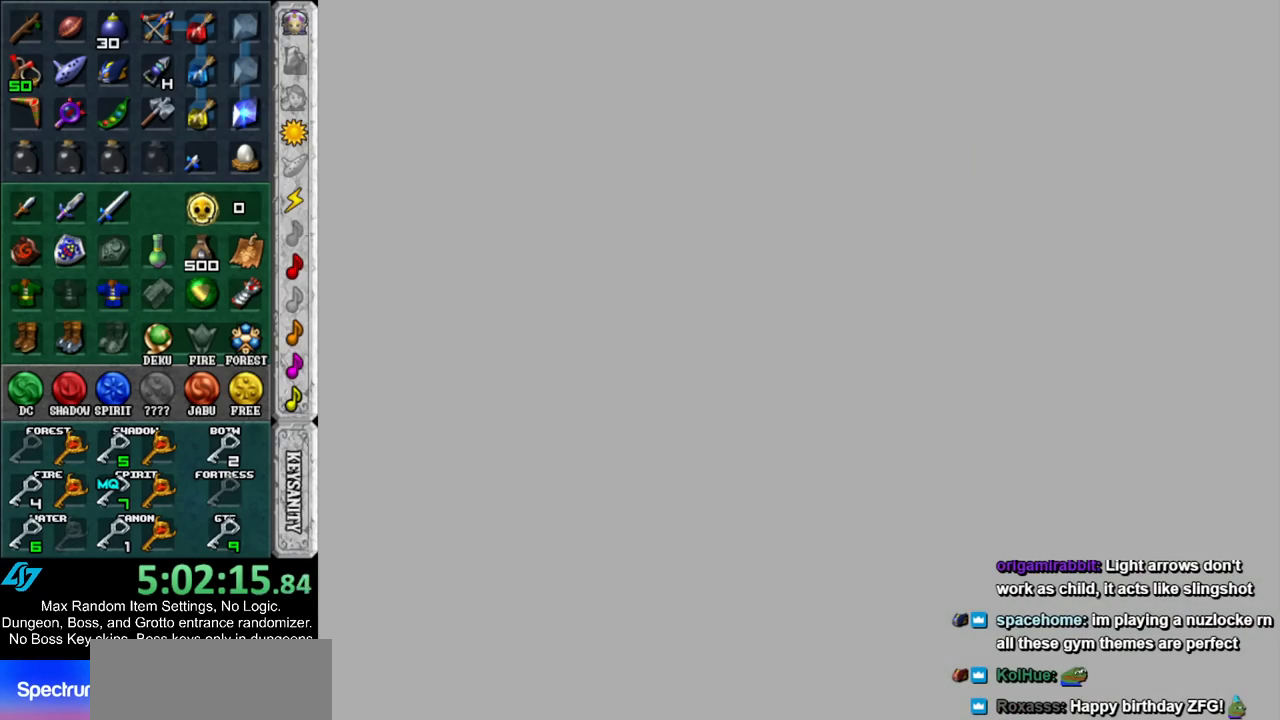
Gameplay with a controller (Nintendo layout); each line is a JSON object with the inputs held at the frame after it. "events" lists button and stick changes between this image and that frame as [ms after this image, input, new state], when the widget could be followed in between. Not read: L3 R3 START.
{"buttons": [], "left_stick": "up-right", "right_stick": "center", "events": [[467, "left_stick", "up-right"]]}
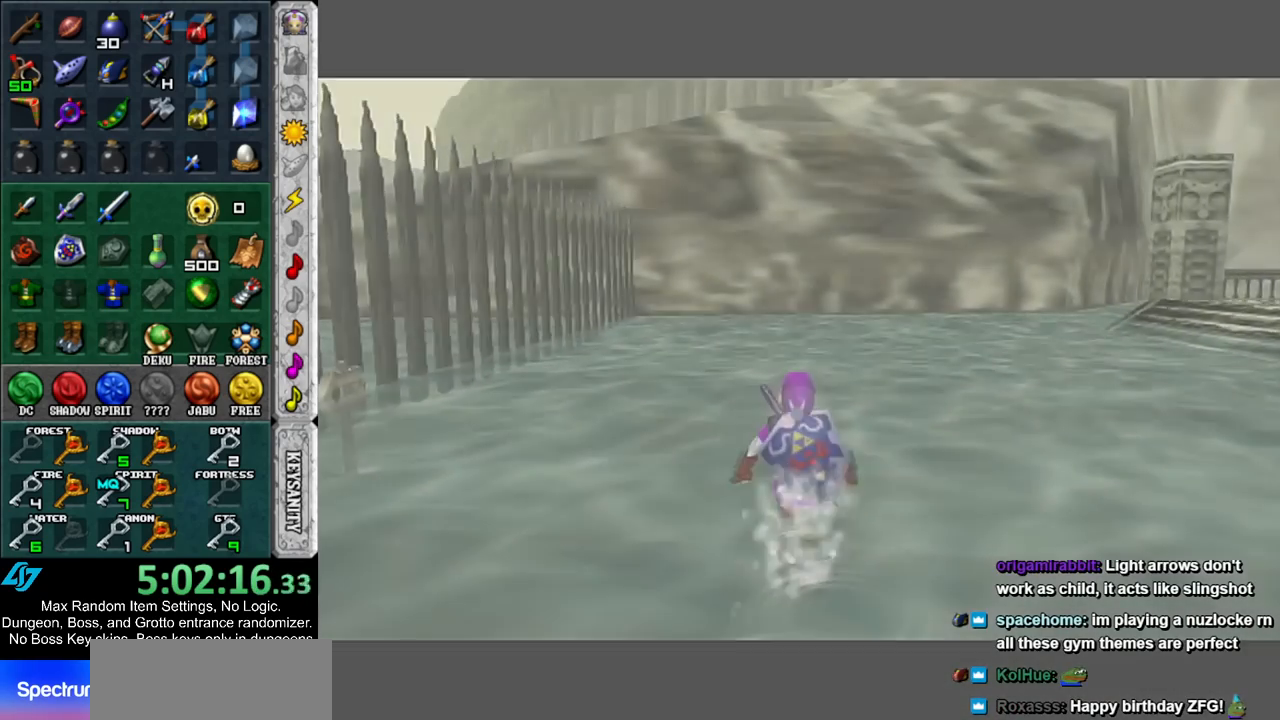
{"buttons": ["A"], "left_stick": "up-right", "right_stick": "center", "events": [[367, "A", "down"]]}
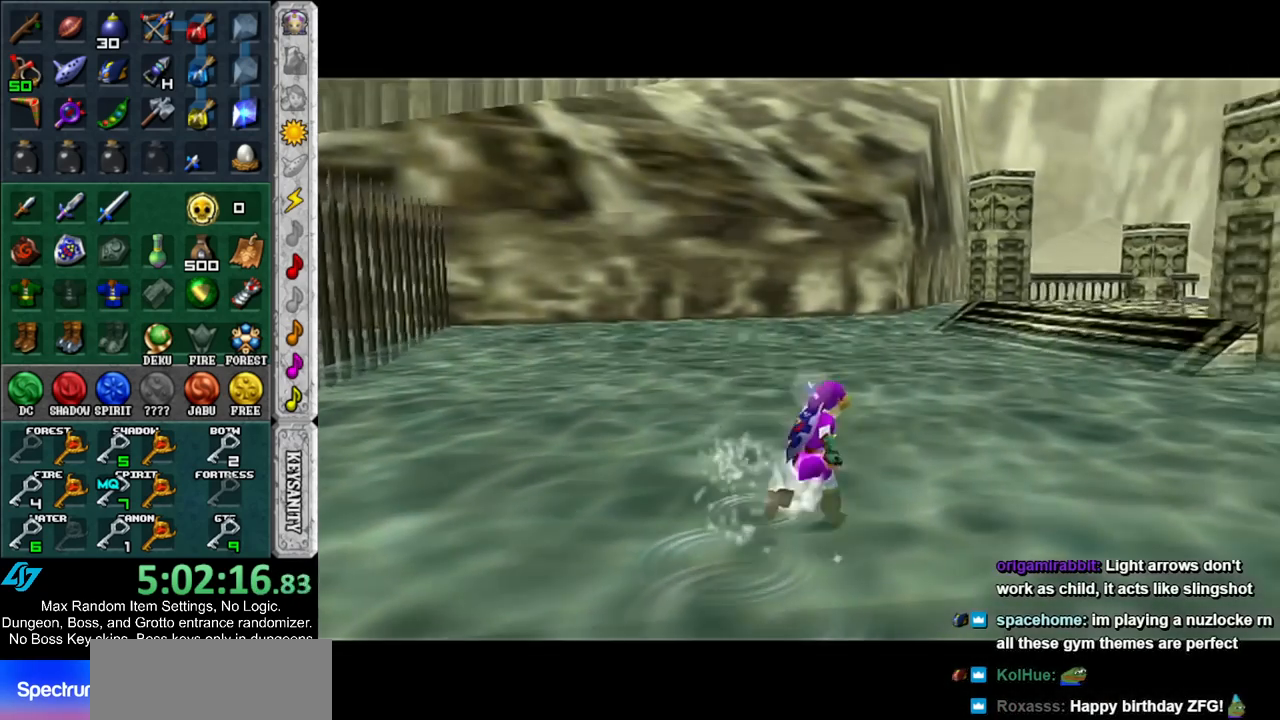
{"buttons": [], "left_stick": "up", "right_stick": "center", "events": [[17, "A", "up"], [350, "left_stick", "up"]]}
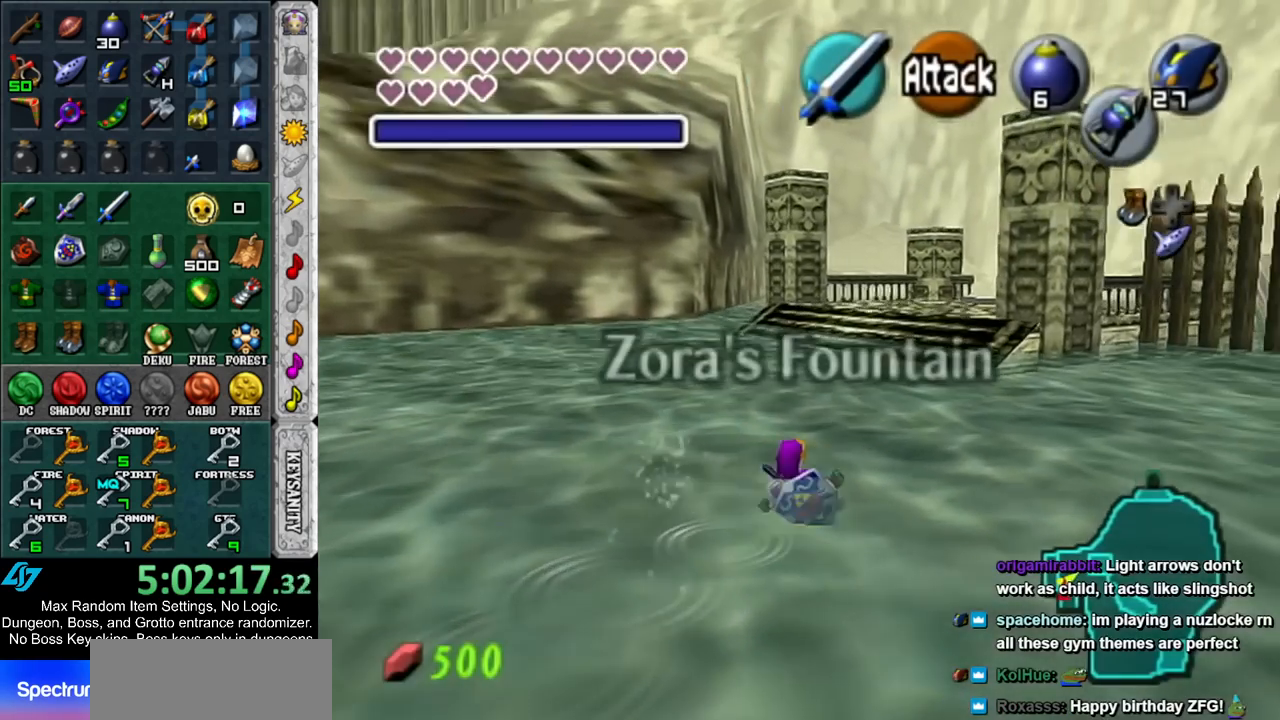
{"buttons": [], "left_stick": "up", "right_stick": "center", "events": [[167, "A", "down"], [350, "A", "up"]]}
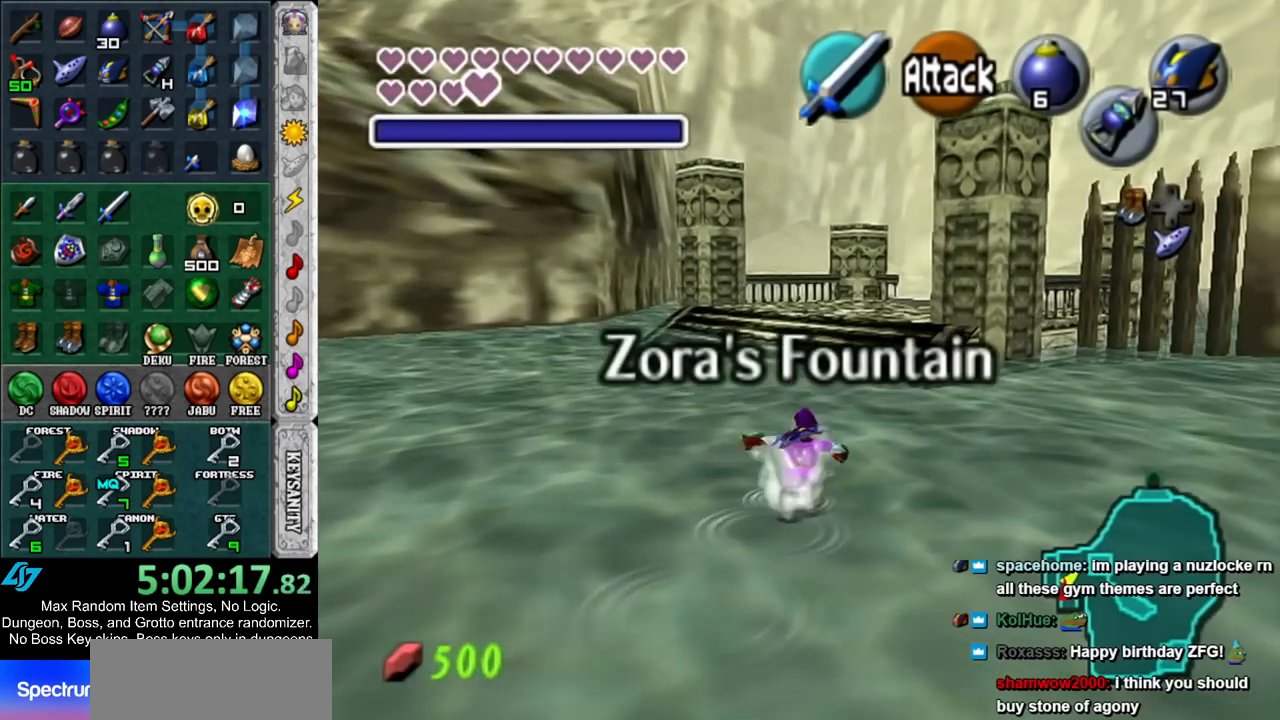
{"buttons": [], "left_stick": "up", "right_stick": "center", "events": []}
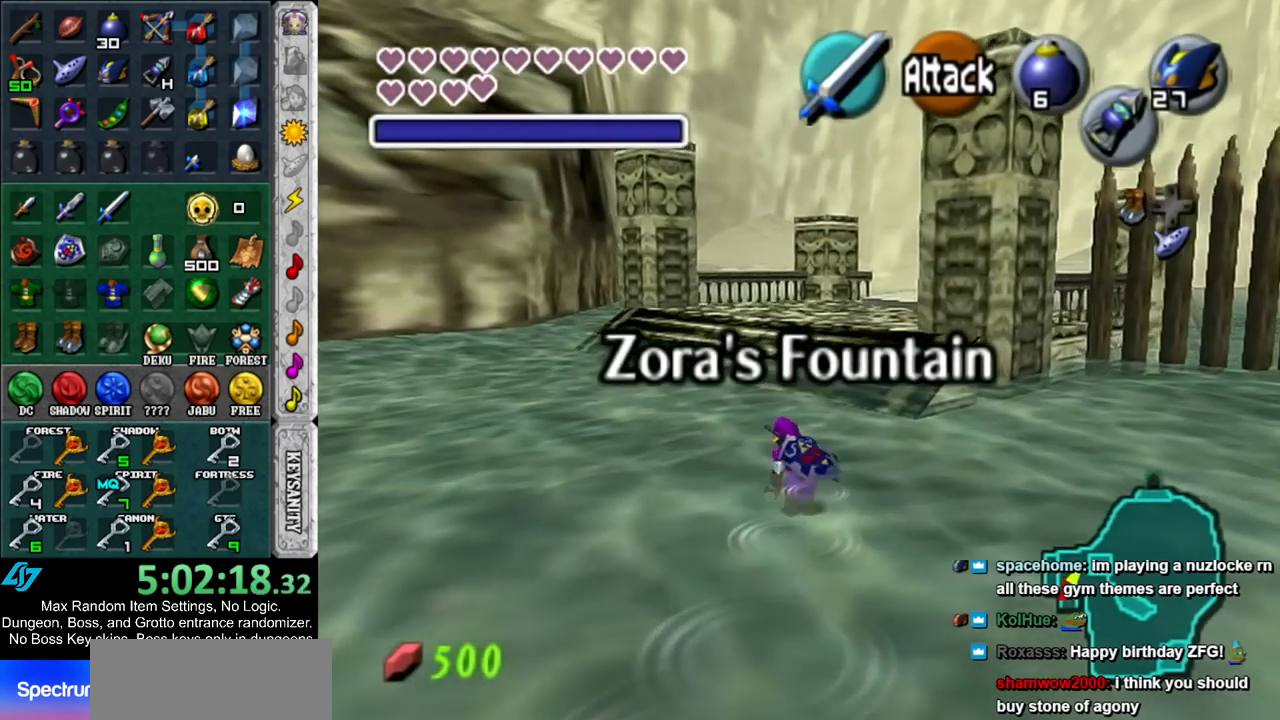
{"buttons": [], "left_stick": "up", "right_stick": "center", "events": [[17, "A", "down"], [233, "A", "up"]]}
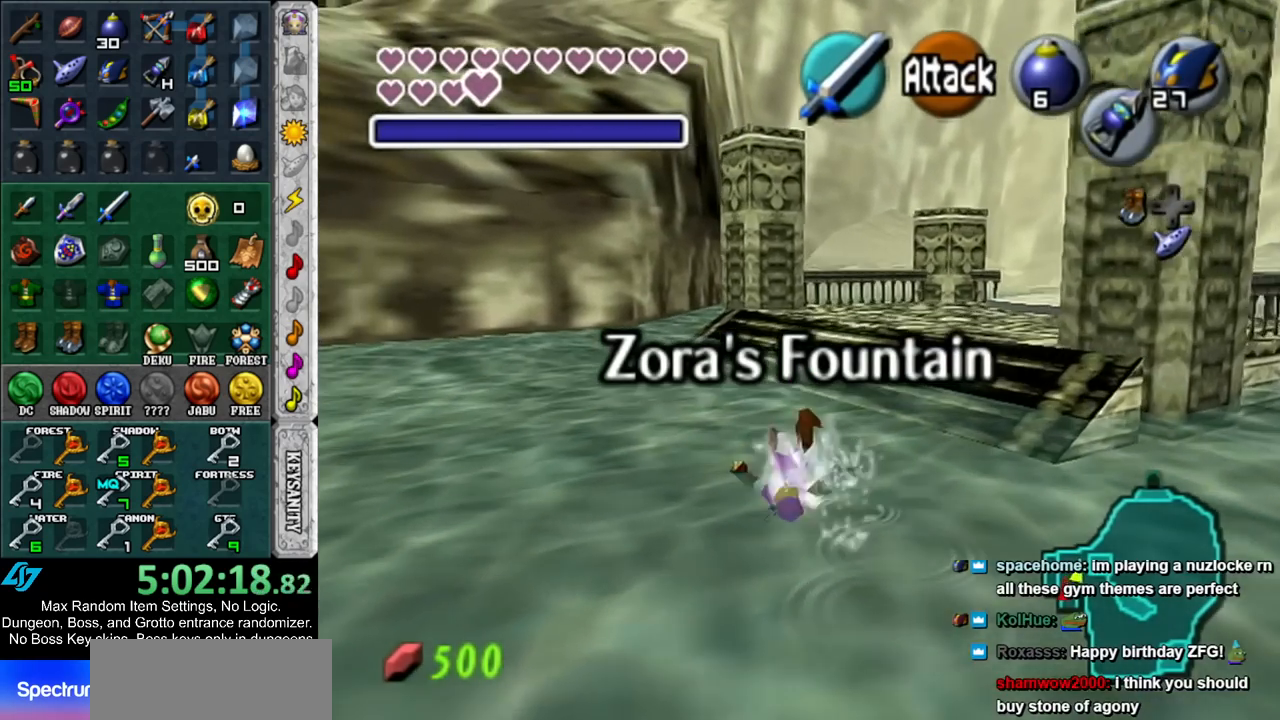
{"buttons": [], "left_stick": "up-right", "right_stick": "center", "events": [[83, "left_stick", "up-right"]]}
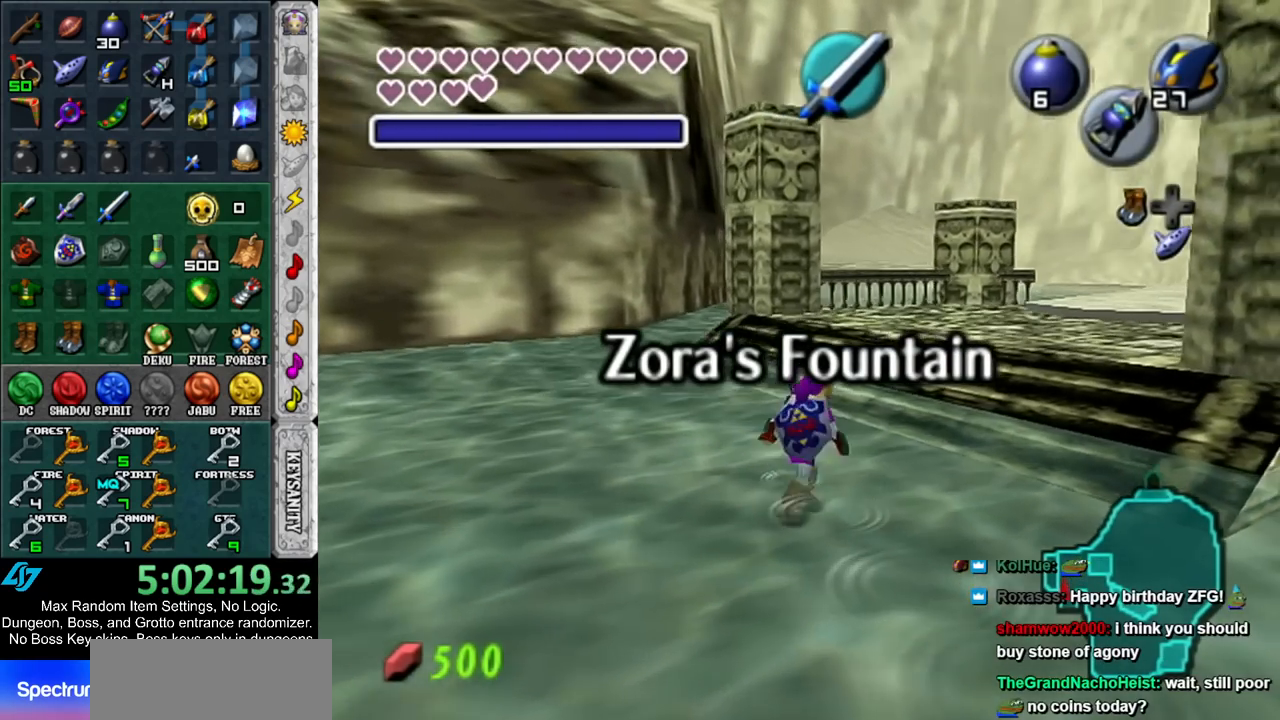
{"buttons": [], "left_stick": "up", "right_stick": "center", "events": [[83, "left_stick", "up"]]}
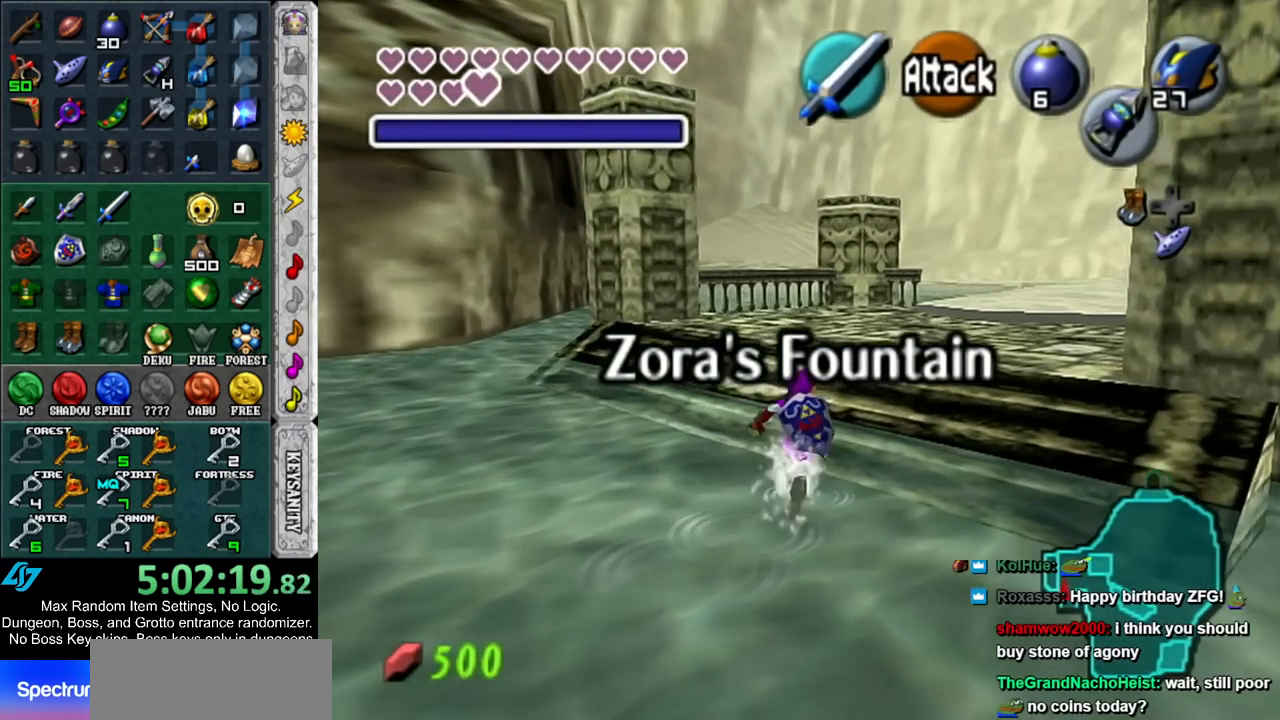
{"buttons": [], "left_stick": "down-right", "right_stick": "center", "events": [[300, "left_stick", "down-right"]]}
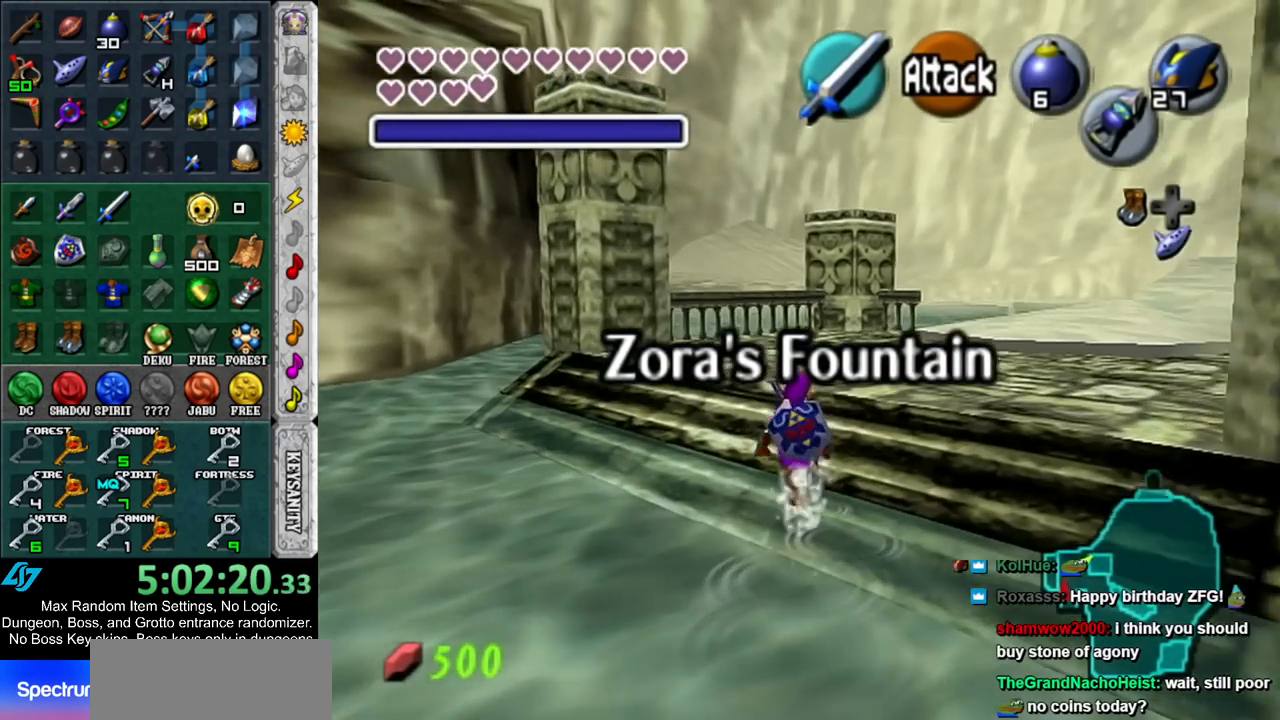
{"buttons": ["A", "L1"], "left_stick": "down-right", "right_stick": "center", "events": [[367, "A", "down"], [483, "L1", "down"]]}
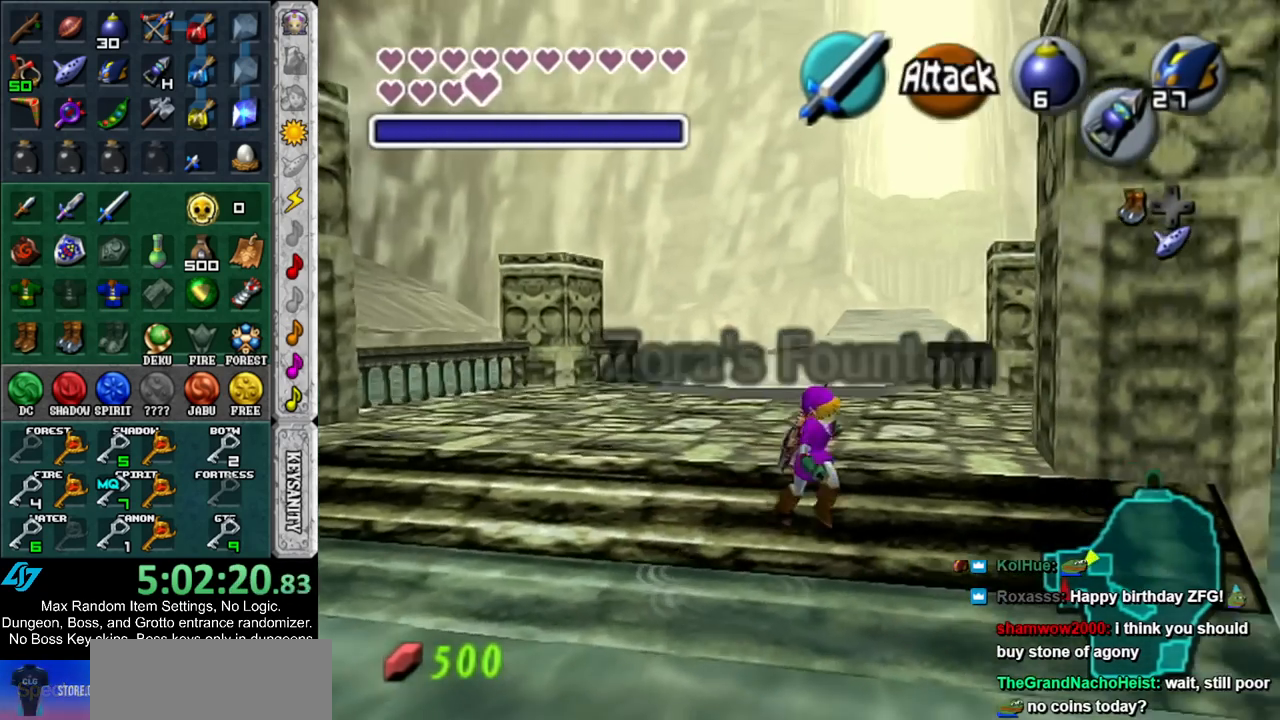
{"buttons": [], "left_stick": "up", "right_stick": "center", "events": [[17, "A", "up"], [50, "left_stick", "up-right"], [150, "left_stick", "up"], [200, "L1", "up"]]}
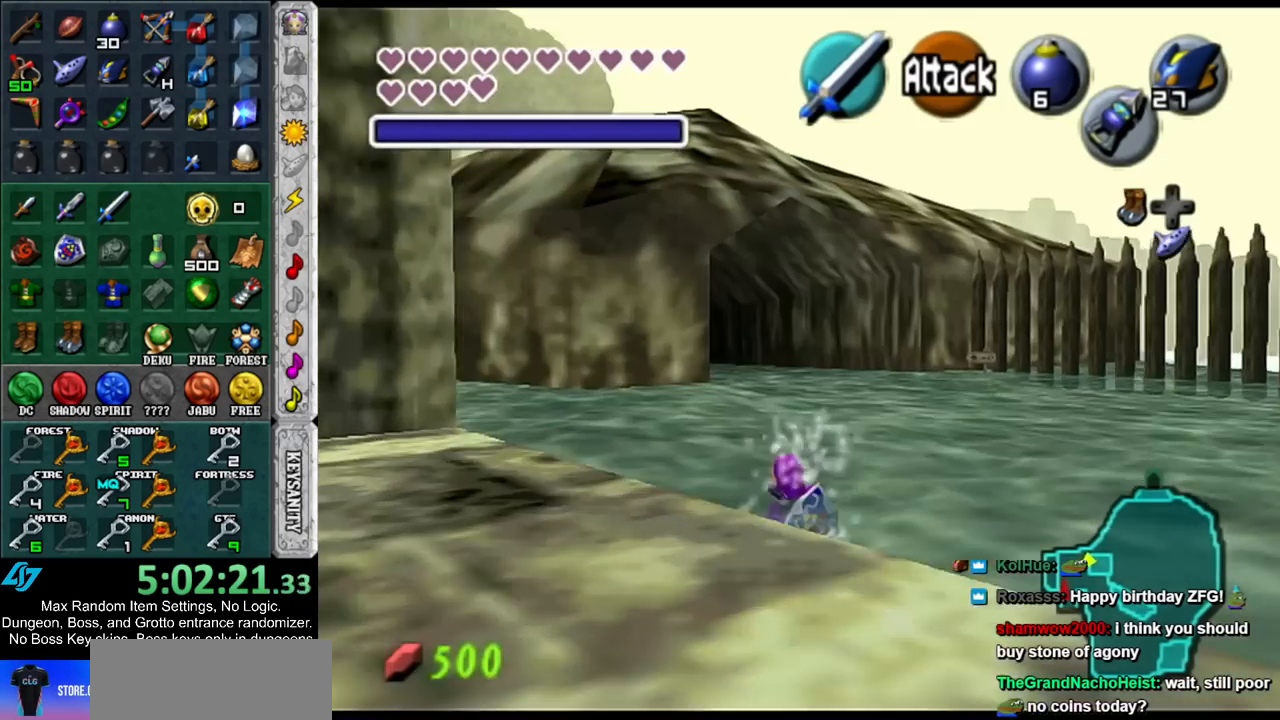
{"buttons": [], "left_stick": "up", "right_stick": "center", "events": [[167, "A", "down"], [300, "A", "up"]]}
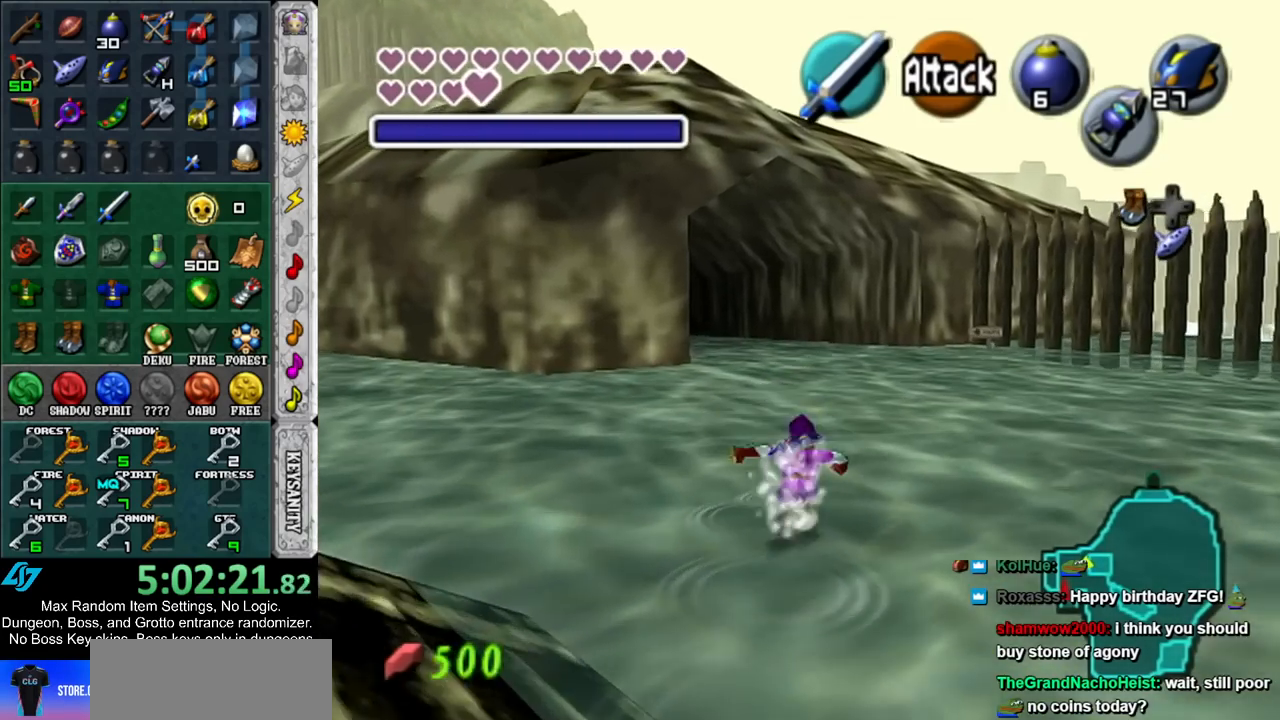
{"buttons": ["A"], "left_stick": "up", "right_stick": "center", "events": [[500, "A", "down"]]}
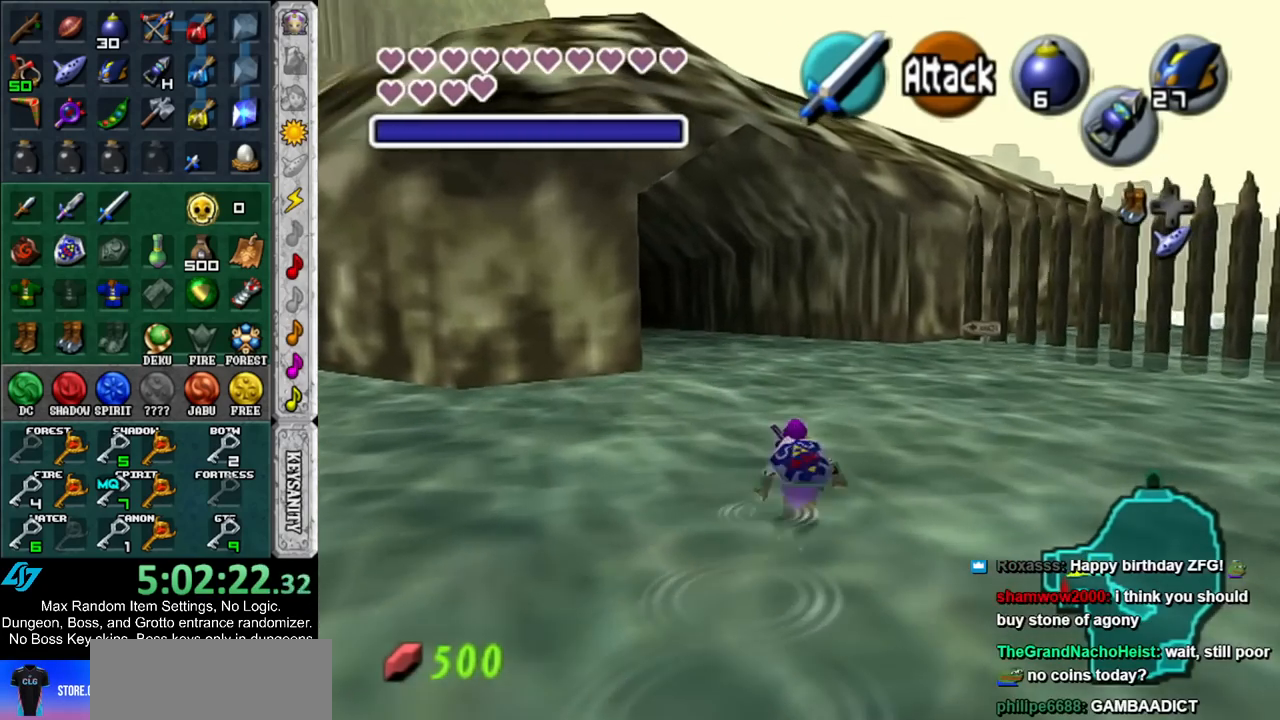
{"buttons": [], "left_stick": "up", "right_stick": "center", "events": [[167, "A", "up"]]}
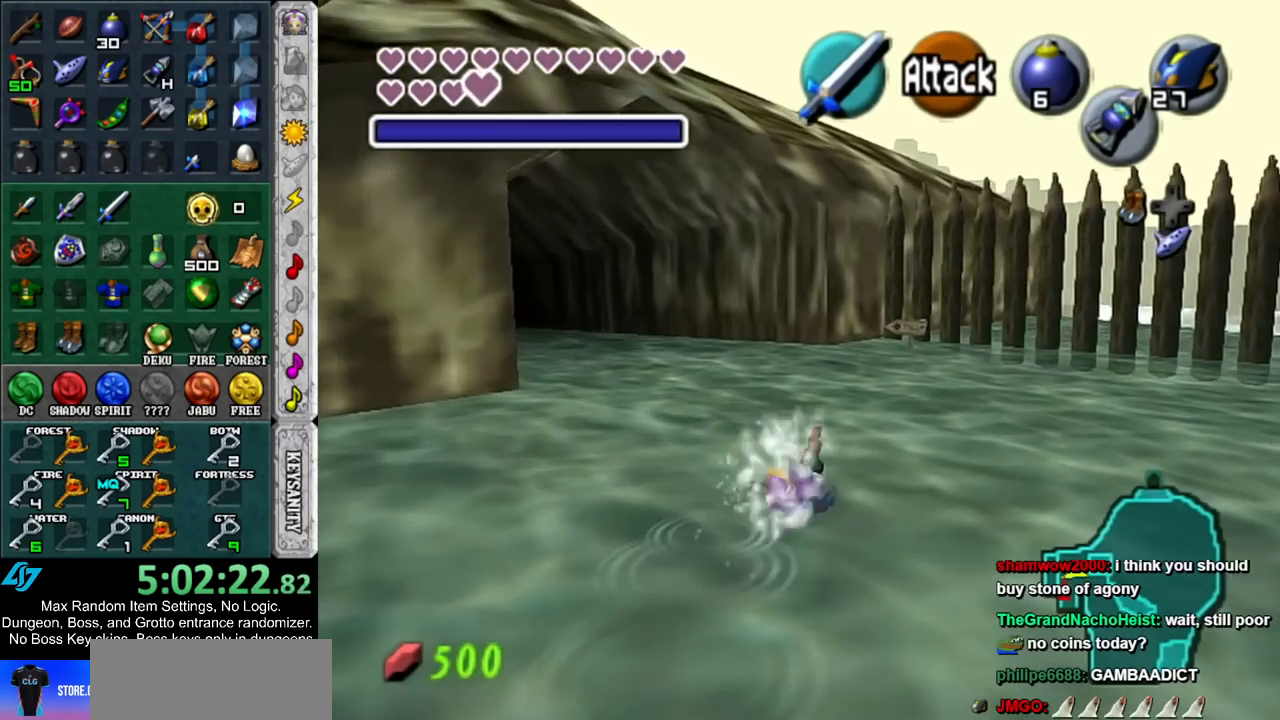
{"buttons": [], "left_stick": "up", "right_stick": "center", "events": [[267, "A", "down"], [450, "A", "up"]]}
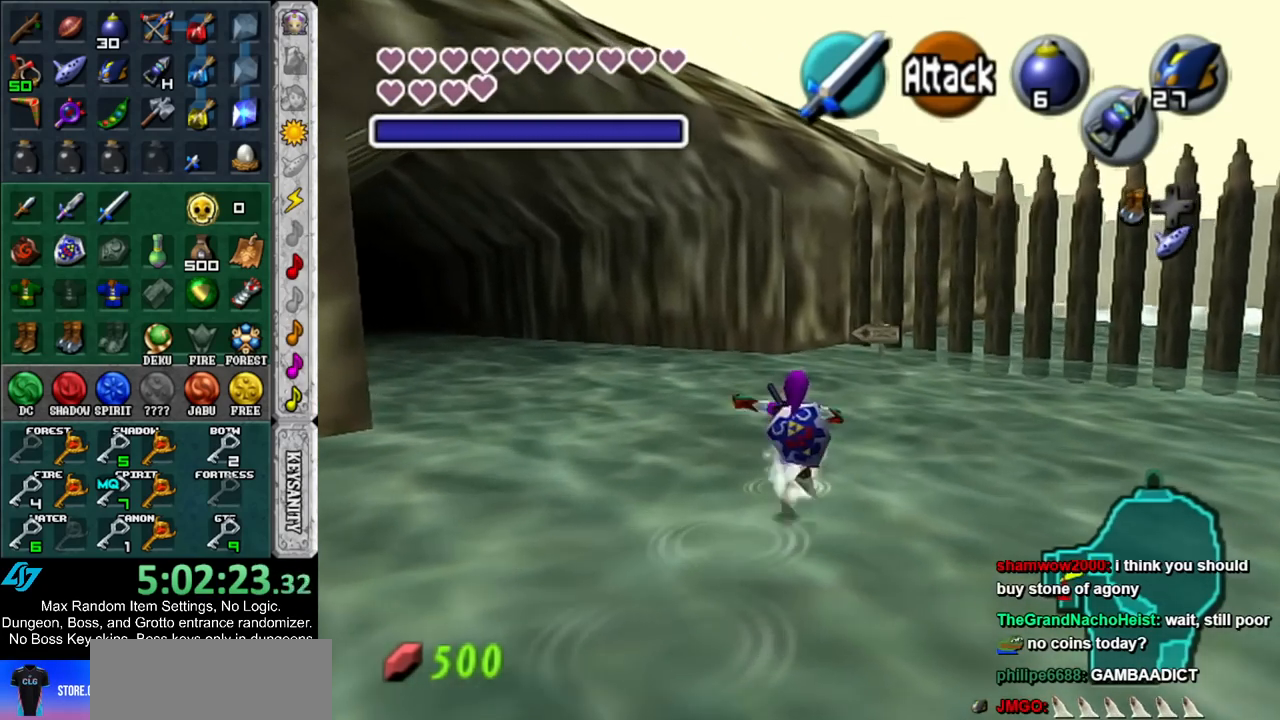
{"buttons": [], "left_stick": "up", "right_stick": "center", "events": []}
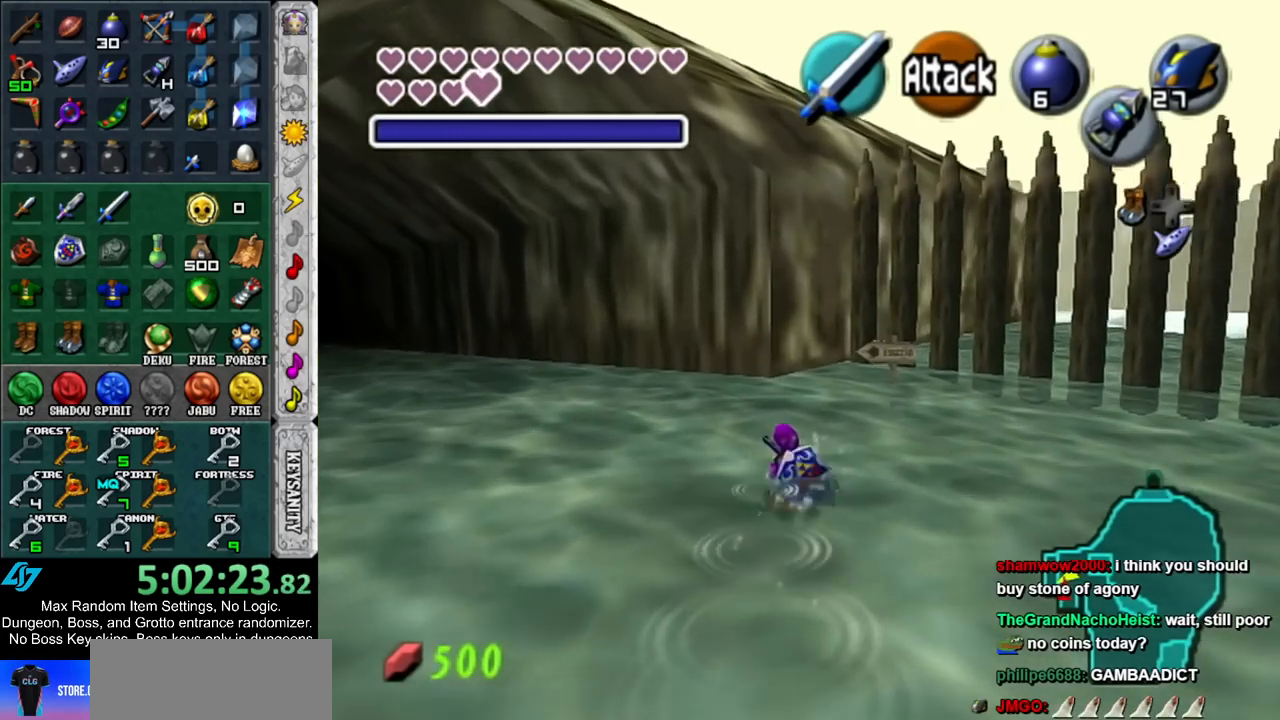
{"buttons": [], "left_stick": "up", "right_stick": "center", "events": [[17, "B", "down"], [133, "B", "up"]]}
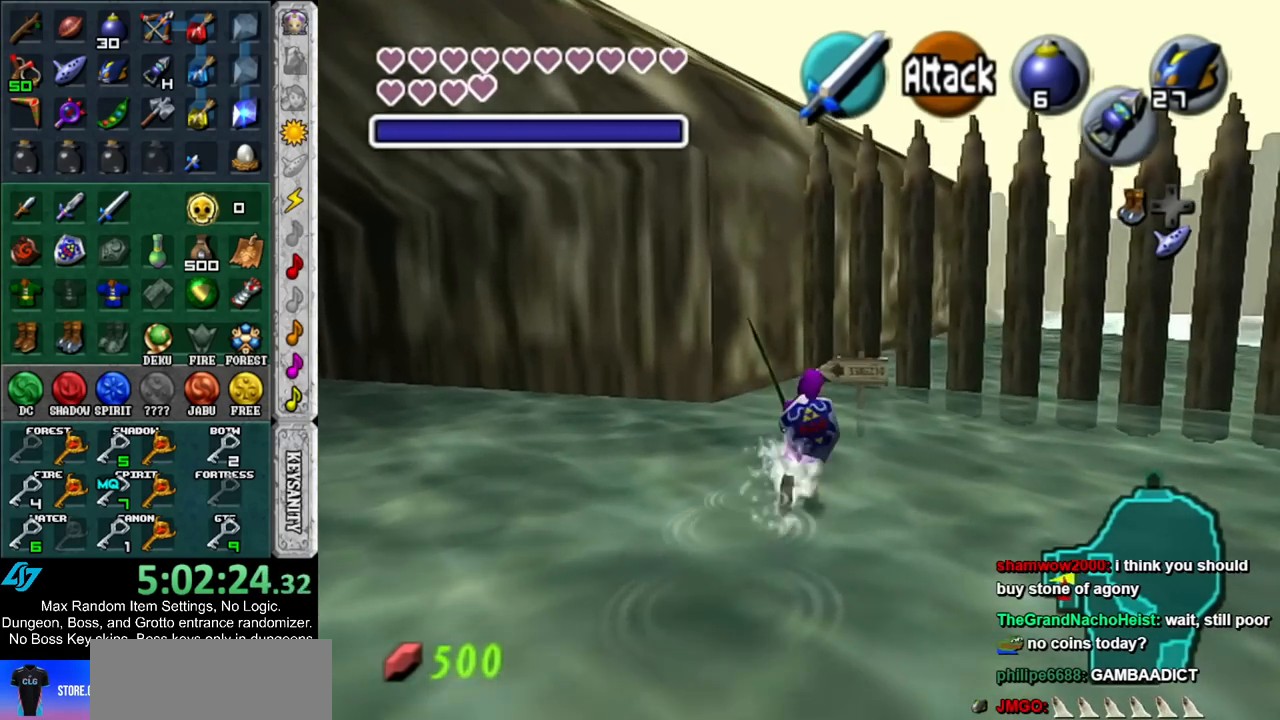
{"buttons": ["B", "R1"], "left_stick": "center", "right_stick": "center", "events": [[200, "left_stick", "up-right"], [333, "R1", "down"], [450, "left_stick", "center"], [483, "B", "down"]]}
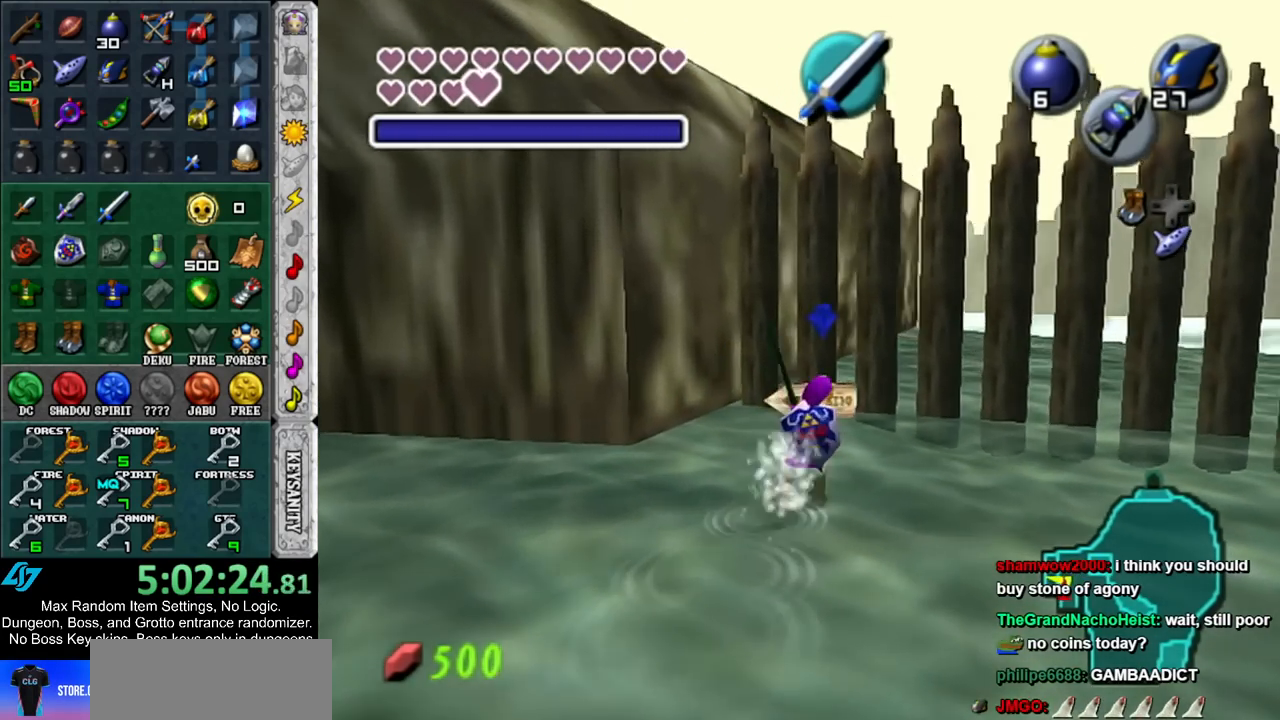
{"buttons": ["R1"], "left_stick": "center", "right_stick": "center", "events": [[83, "B", "up"], [200, "A", "down"], [233, "A", "up"]]}
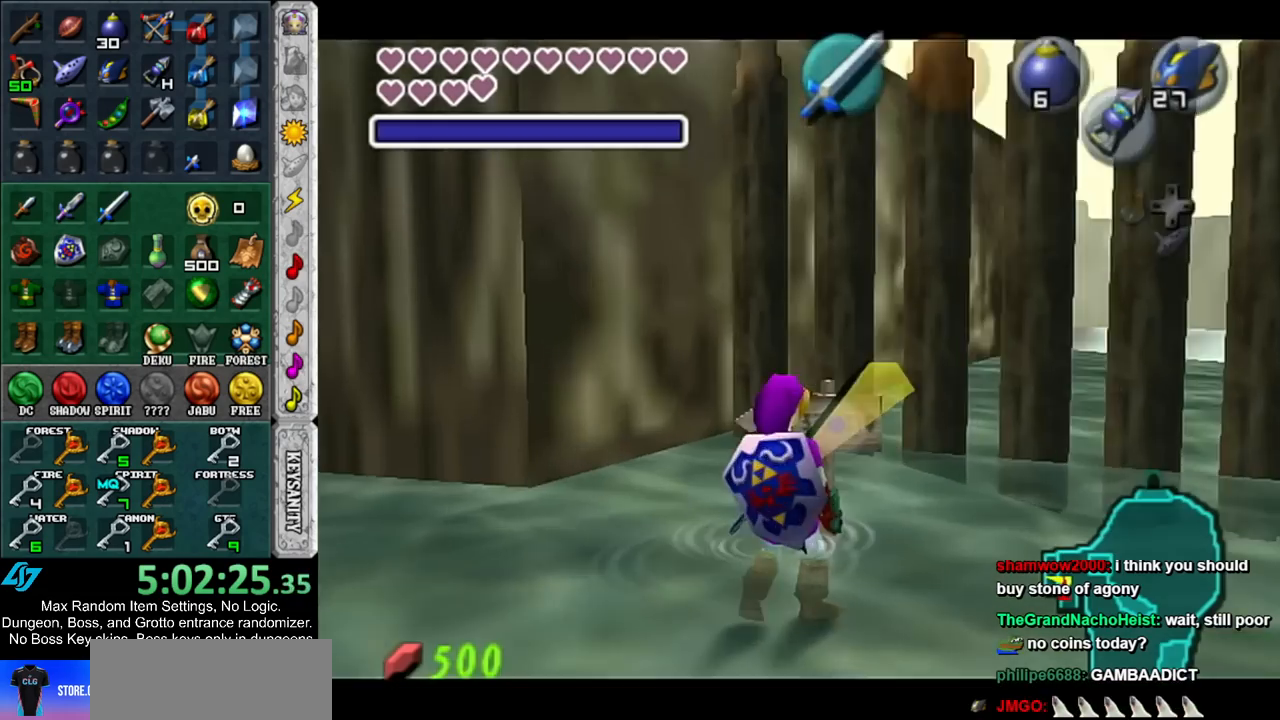
{"buttons": [], "left_stick": "down", "right_stick": "center", "events": [[83, "R1", "up"], [233, "A", "down"], [233, "B", "down"], [267, "left_stick", "down"], [333, "A", "up"], [333, "B", "up"], [400, "A", "down"], [400, "B", "down"], [450, "A", "up"], [450, "B", "up"]]}
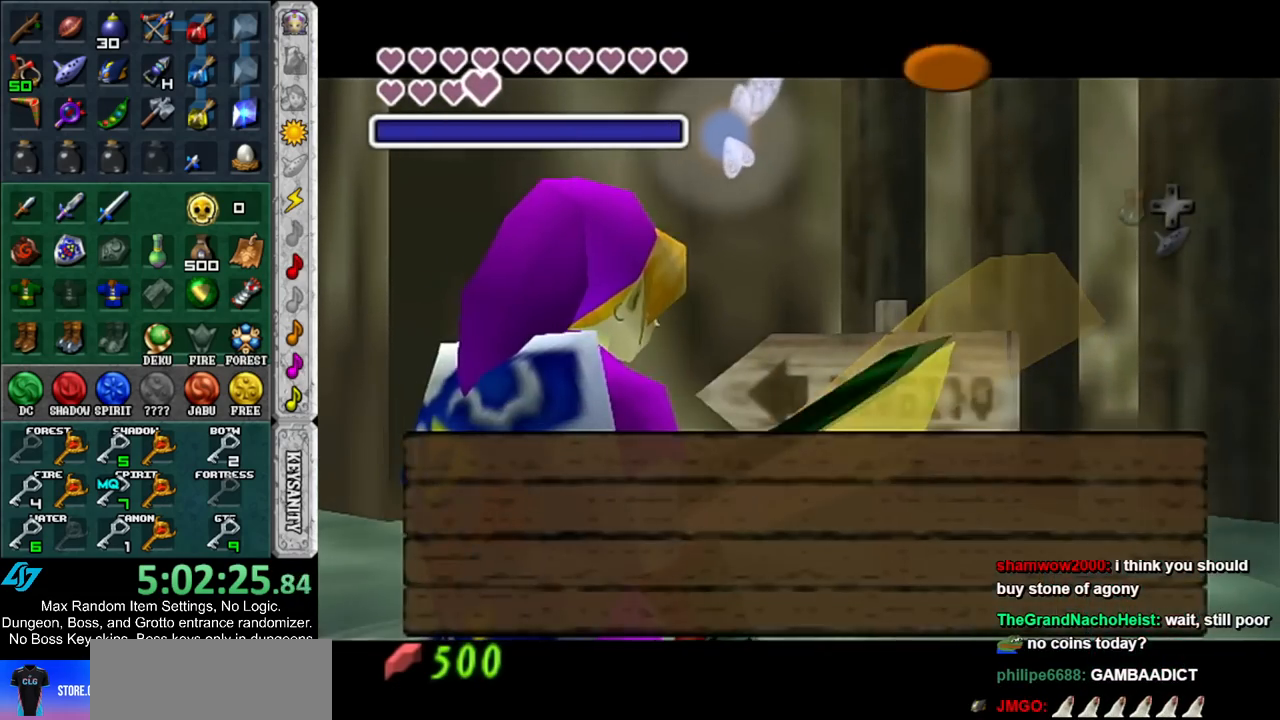
{"buttons": [], "left_stick": "down", "right_stick": "center", "events": [[50, "B", "down"], [83, "A", "down"], [133, "A", "up"], [133, "B", "up"], [200, "A", "down"], [200, "B", "down"], [267, "A", "up"], [267, "B", "up"]]}
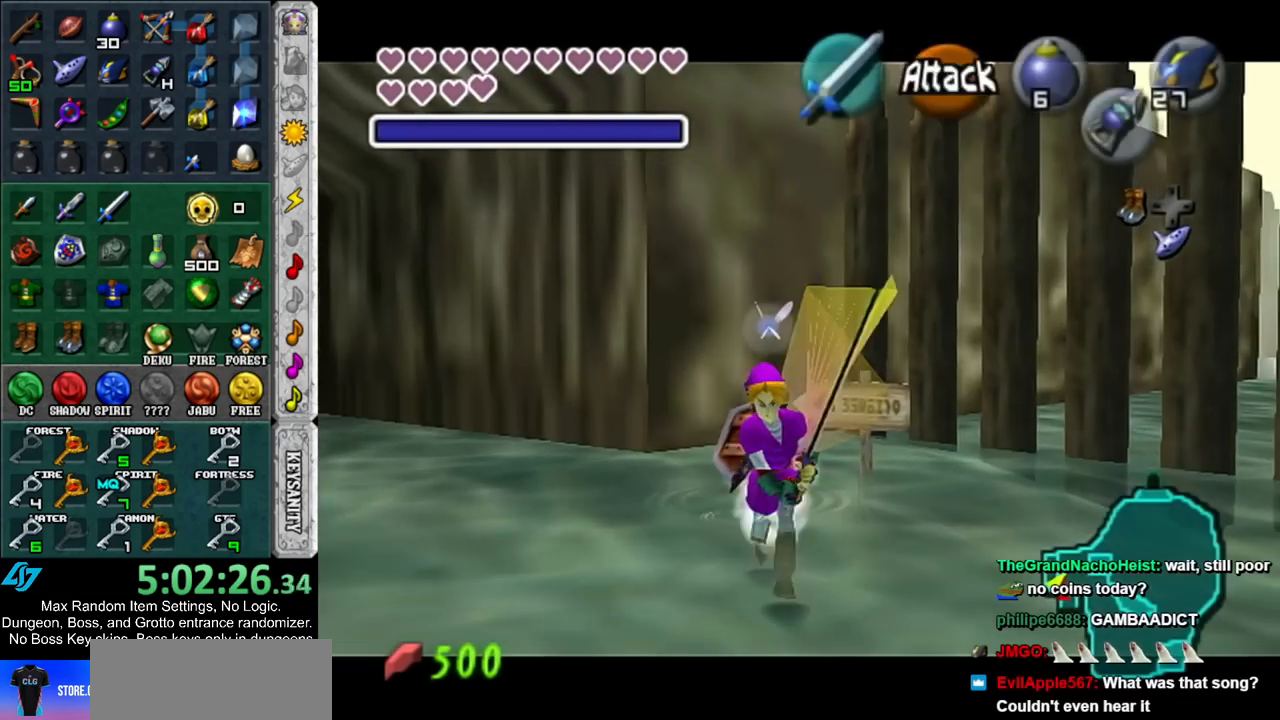
{"buttons": ["L1"], "left_stick": "up", "right_stick": "center", "events": [[233, "A", "down"], [367, "A", "up"], [367, "L1", "down"], [450, "left_stick", "up"]]}
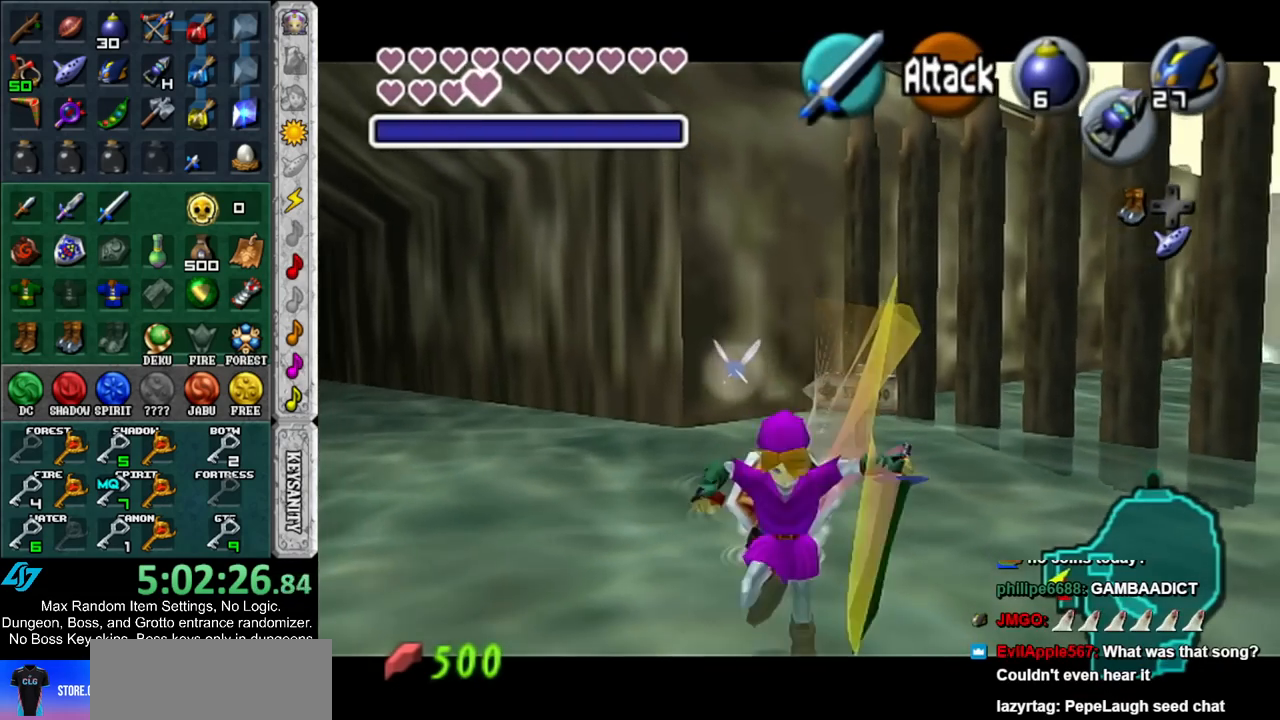
{"buttons": ["L1"], "left_stick": "up", "right_stick": "center", "events": []}
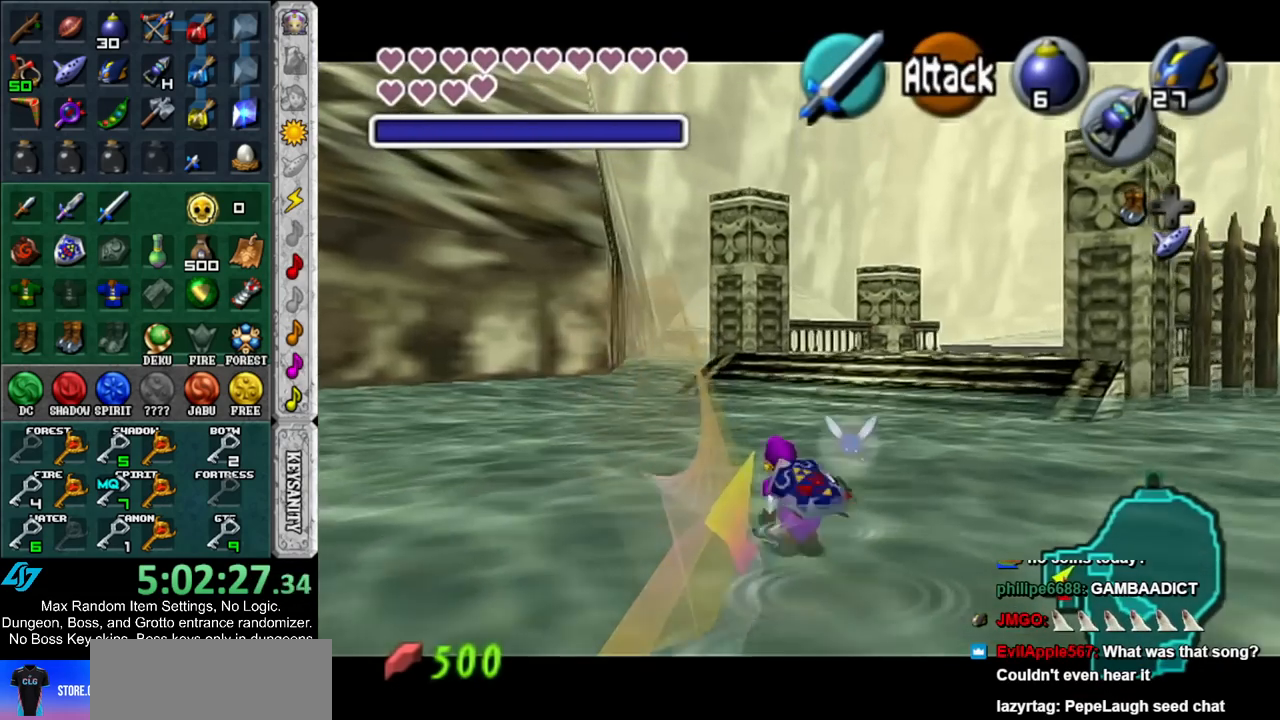
{"buttons": ["L1"], "left_stick": "up", "right_stick": "center", "events": [[17, "Z", "down"], [117, "Z", "up"], [133, "R1", "down"], [300, "A", "down"], [433, "A", "up"], [483, "R1", "up"]]}
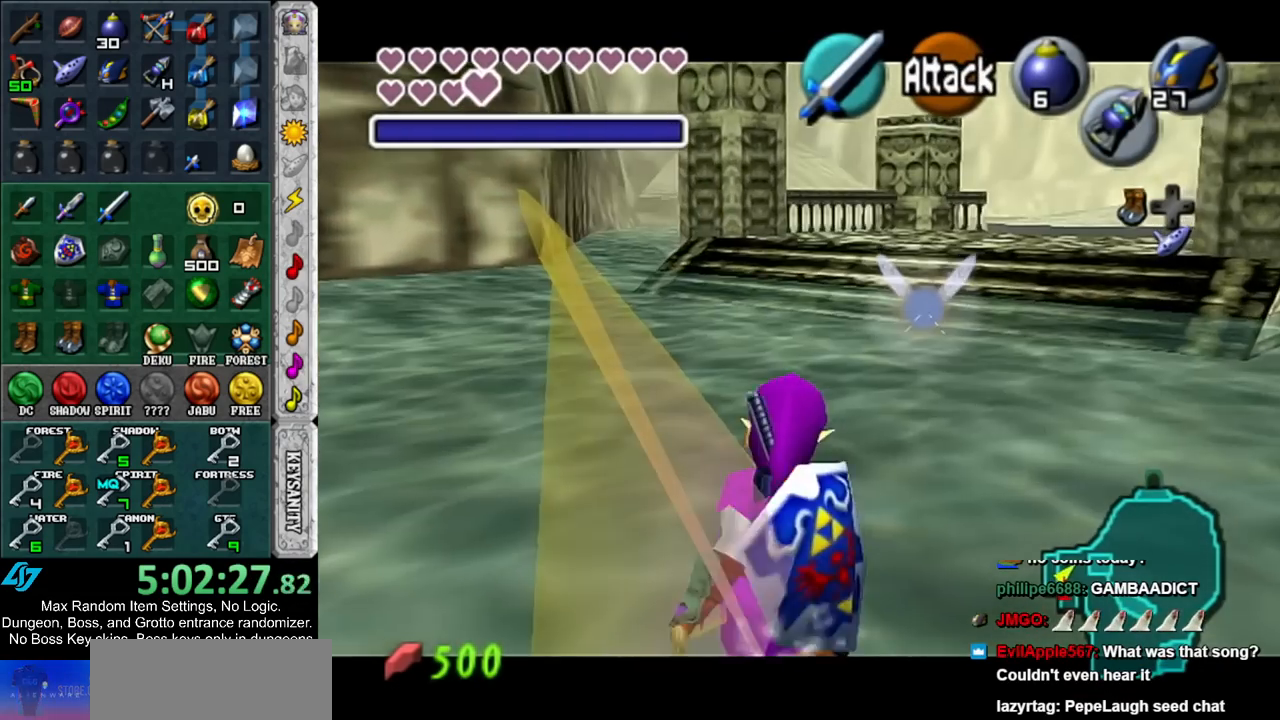
{"buttons": [], "left_stick": "up", "right_stick": "center", "events": [[117, "L1", "up"]]}
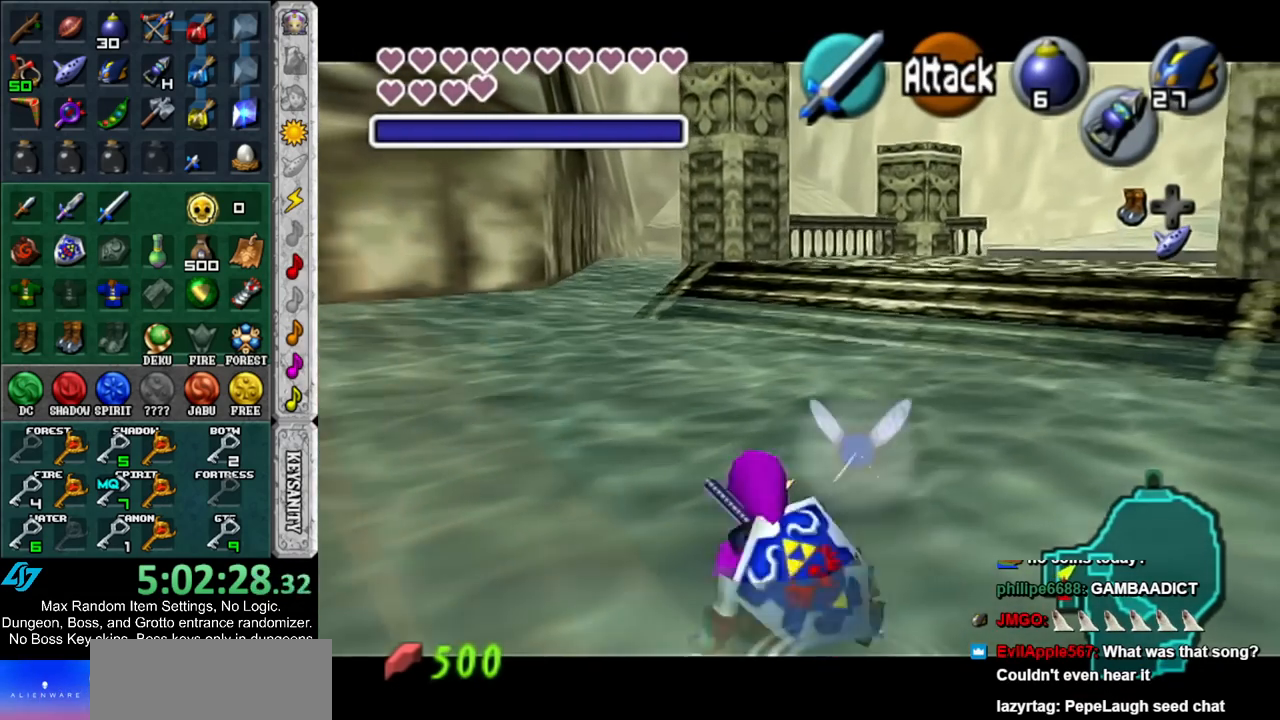
{"buttons": [], "left_stick": "up", "right_stick": "center", "events": [[167, "A", "down"], [333, "A", "up"]]}
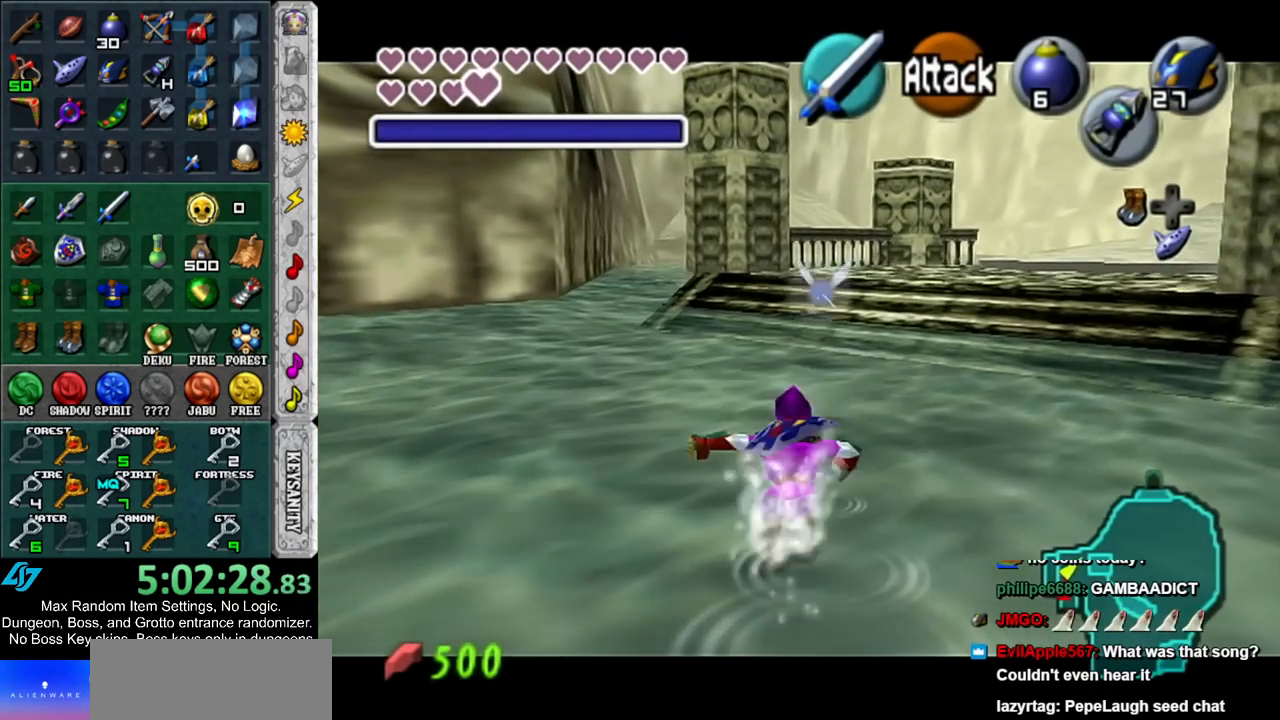
{"buttons": ["A"], "left_stick": "up", "right_stick": "center", "events": [[483, "A", "down"]]}
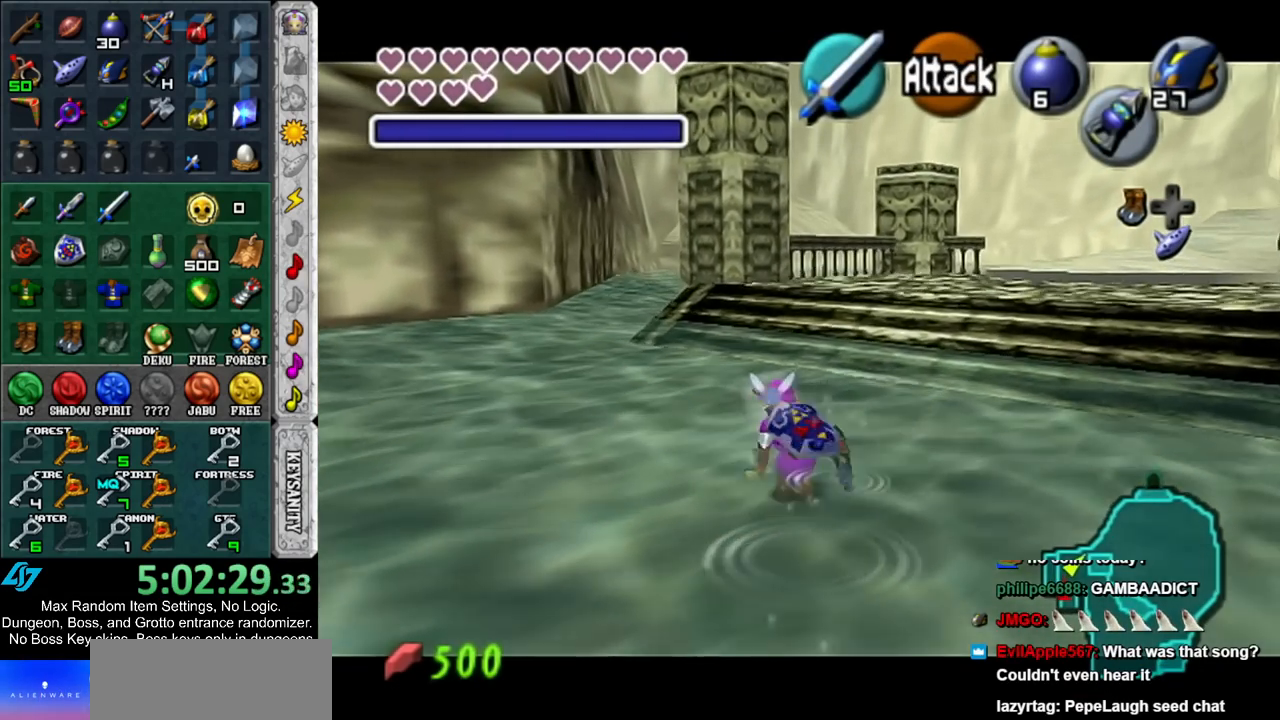
{"buttons": [], "left_stick": "up", "right_stick": "center", "events": [[183, "A", "up"]]}
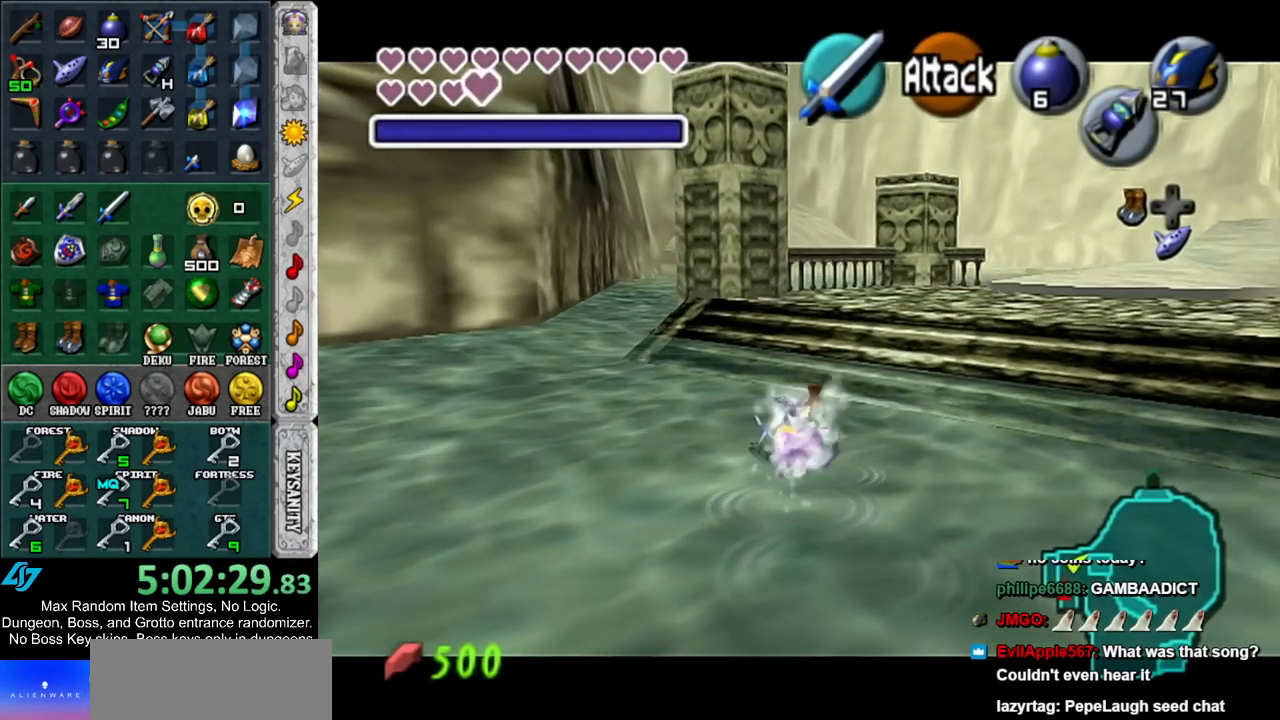
{"buttons": [], "left_stick": "up", "right_stick": "center", "events": [[300, "A", "down"], [500, "A", "up"]]}
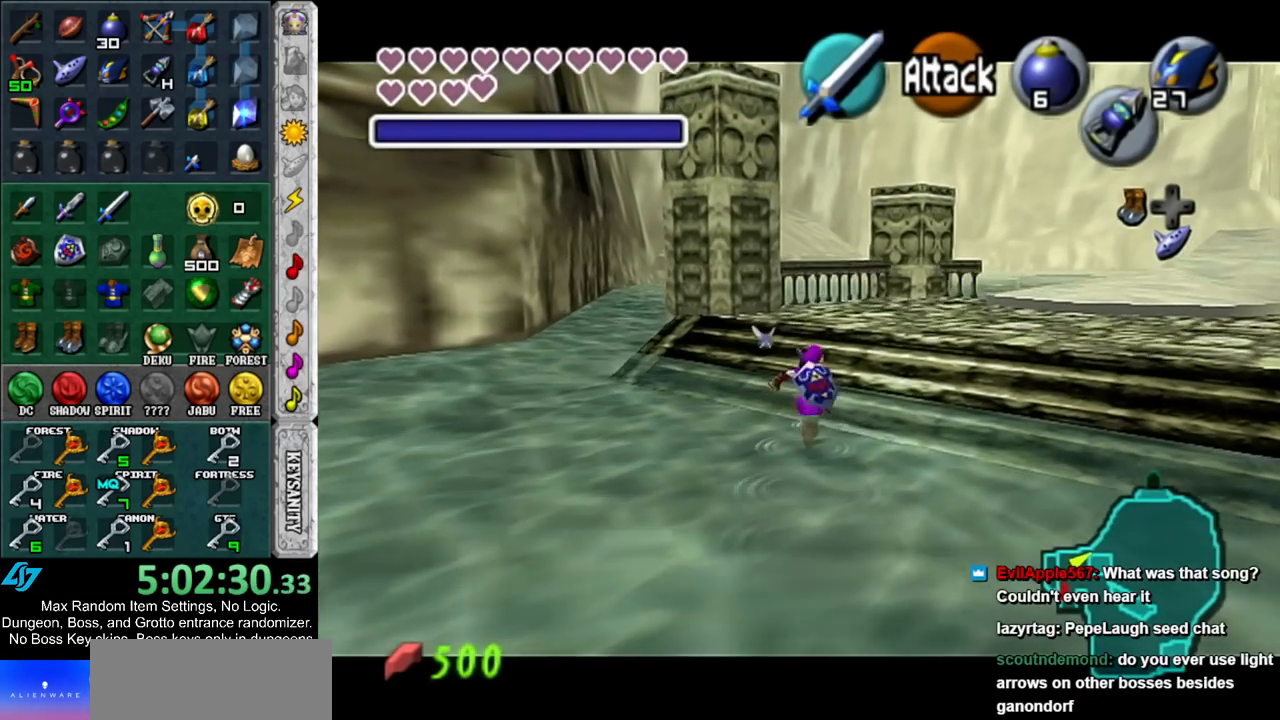
{"buttons": [], "left_stick": "up", "right_stick": "center", "events": []}